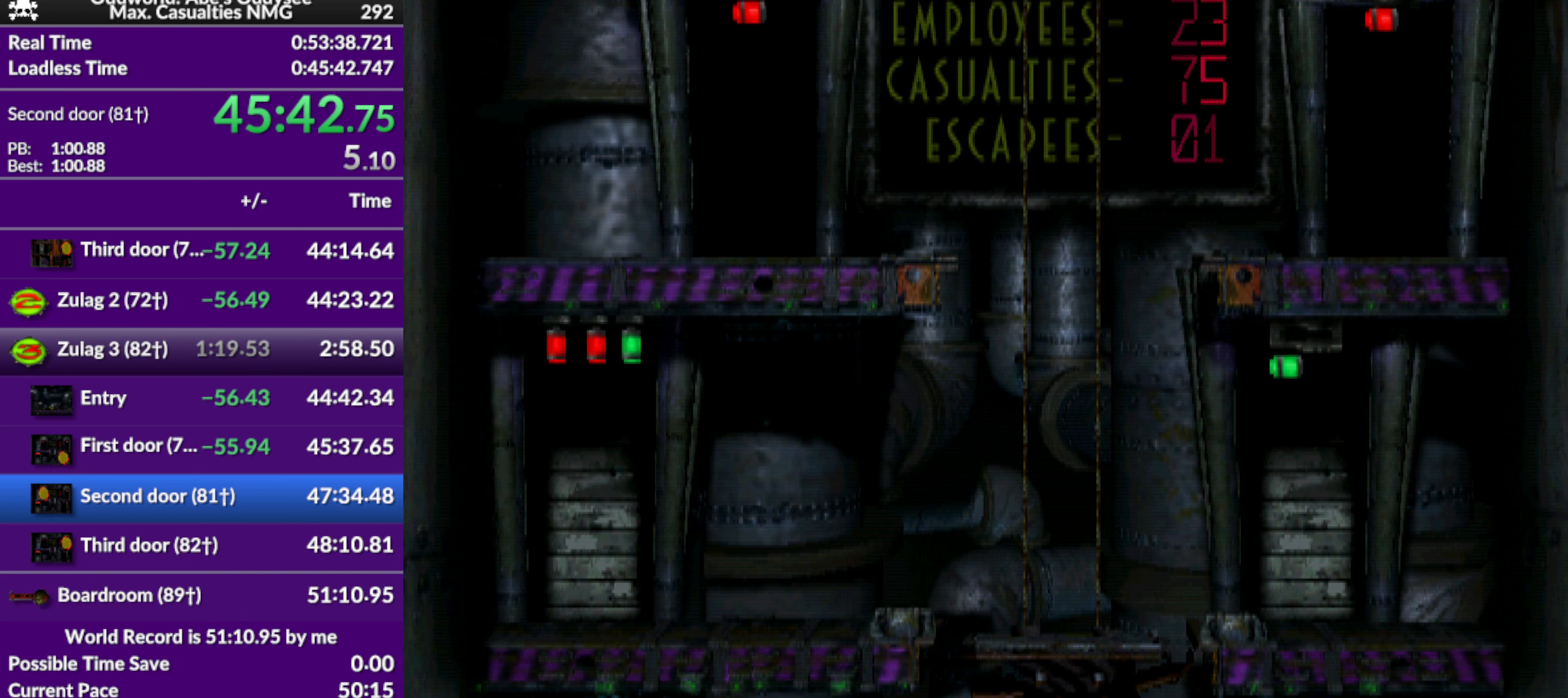
Gameplay with a controller (PlayStation layout); each line is a JSON object with the inputs held at the frame after it. "events" lists button and stick changes between this image and that frame as [ms after this image, input, new state], when the widget could be followed in between. Not read: right_stick.
{"buttons": ["CROSS"], "left_stick": "center", "events": []}
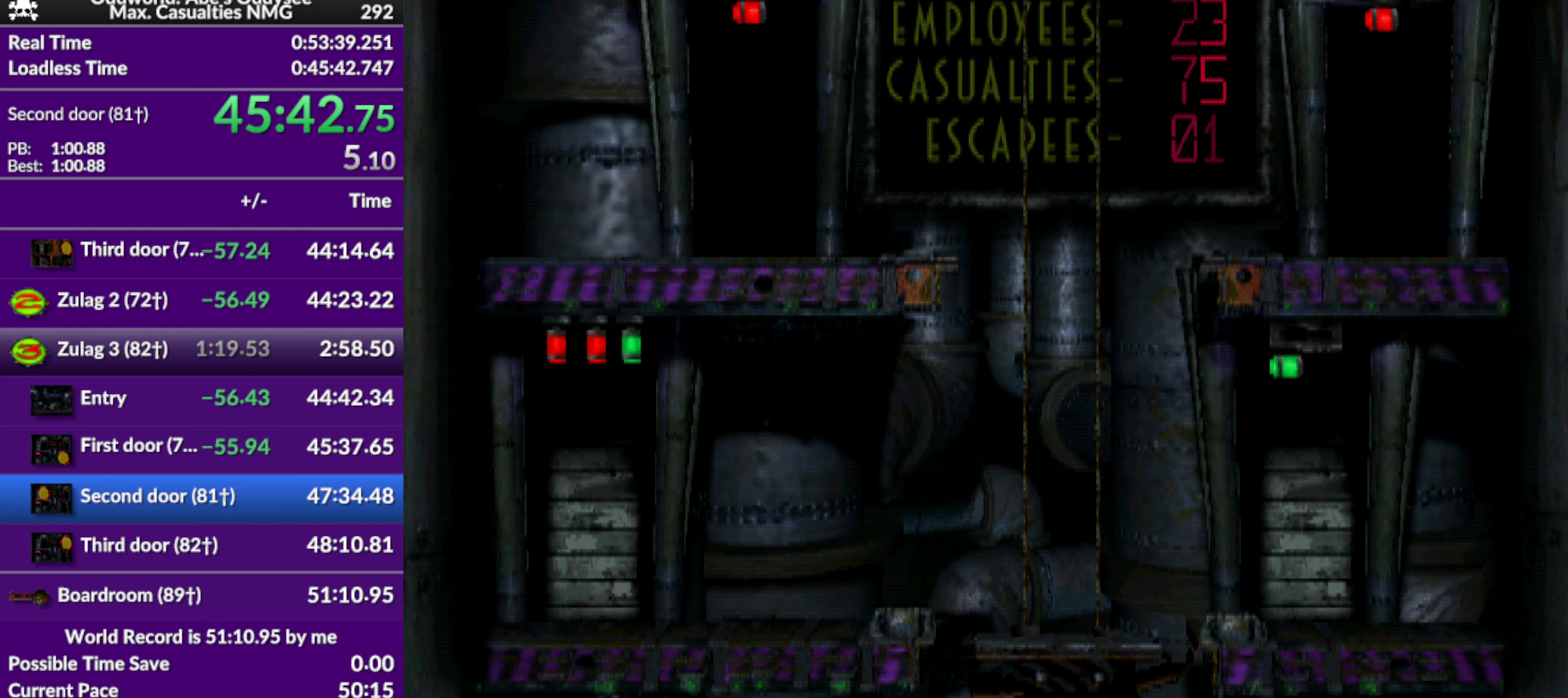
{"buttons": ["CROSS"], "left_stick": "center", "events": []}
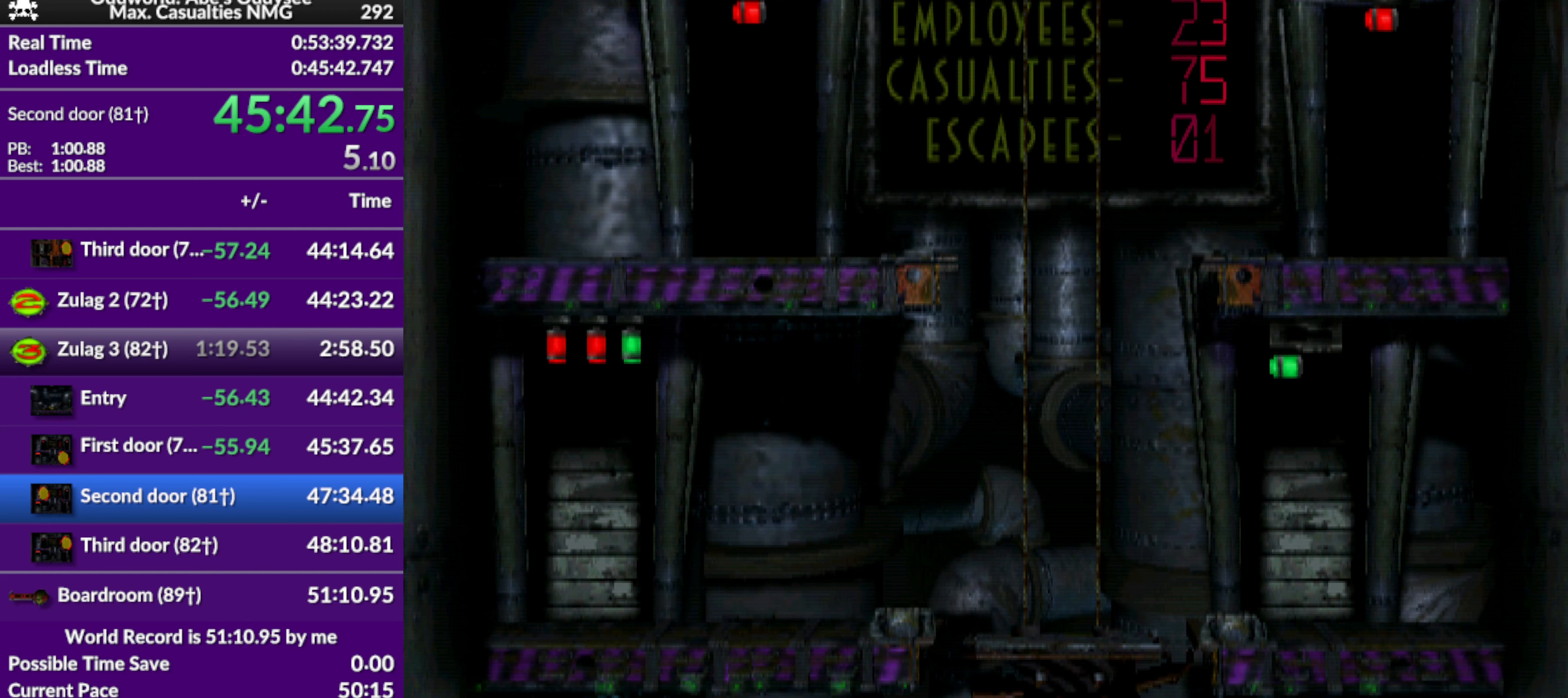
{"buttons": ["CROSS"], "left_stick": "center", "events": []}
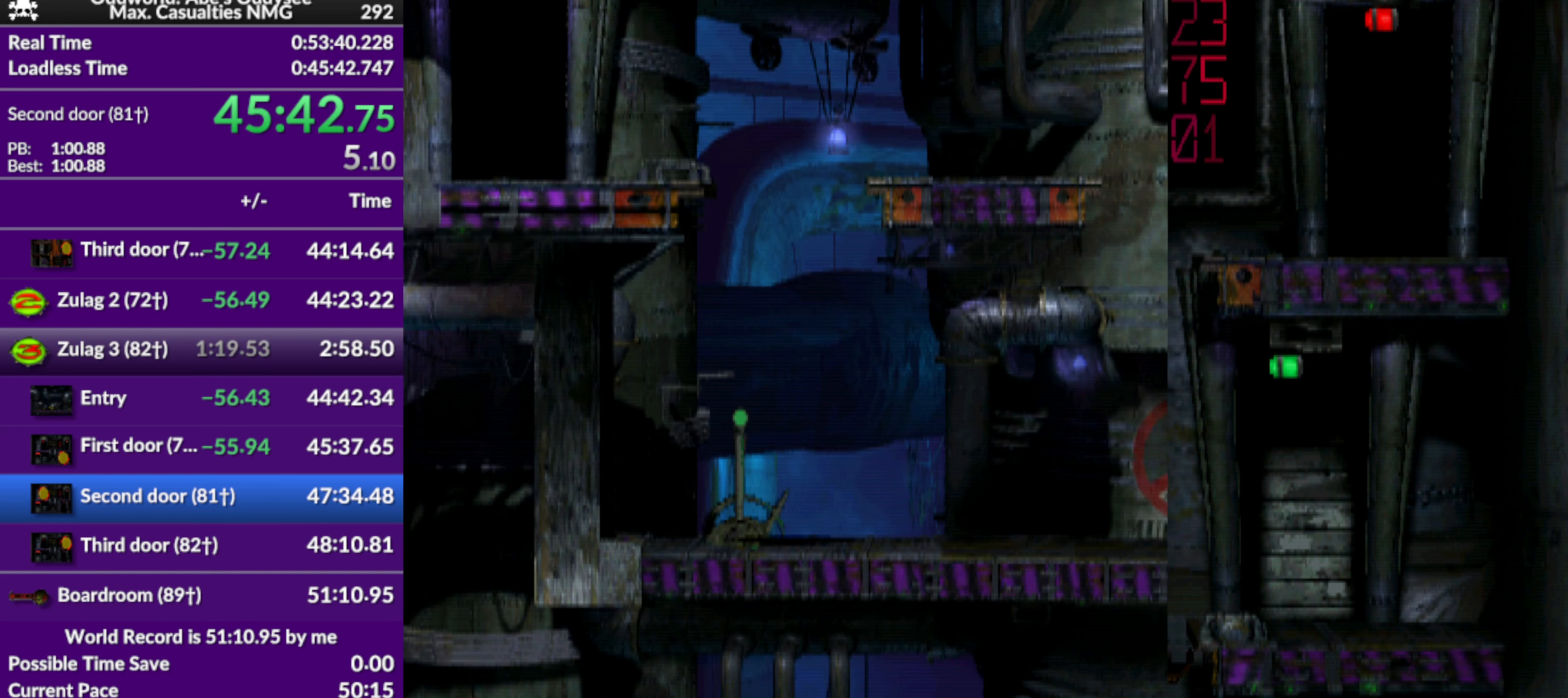
{"buttons": [], "left_stick": "center", "events": [[233, "CROSS", "up"]]}
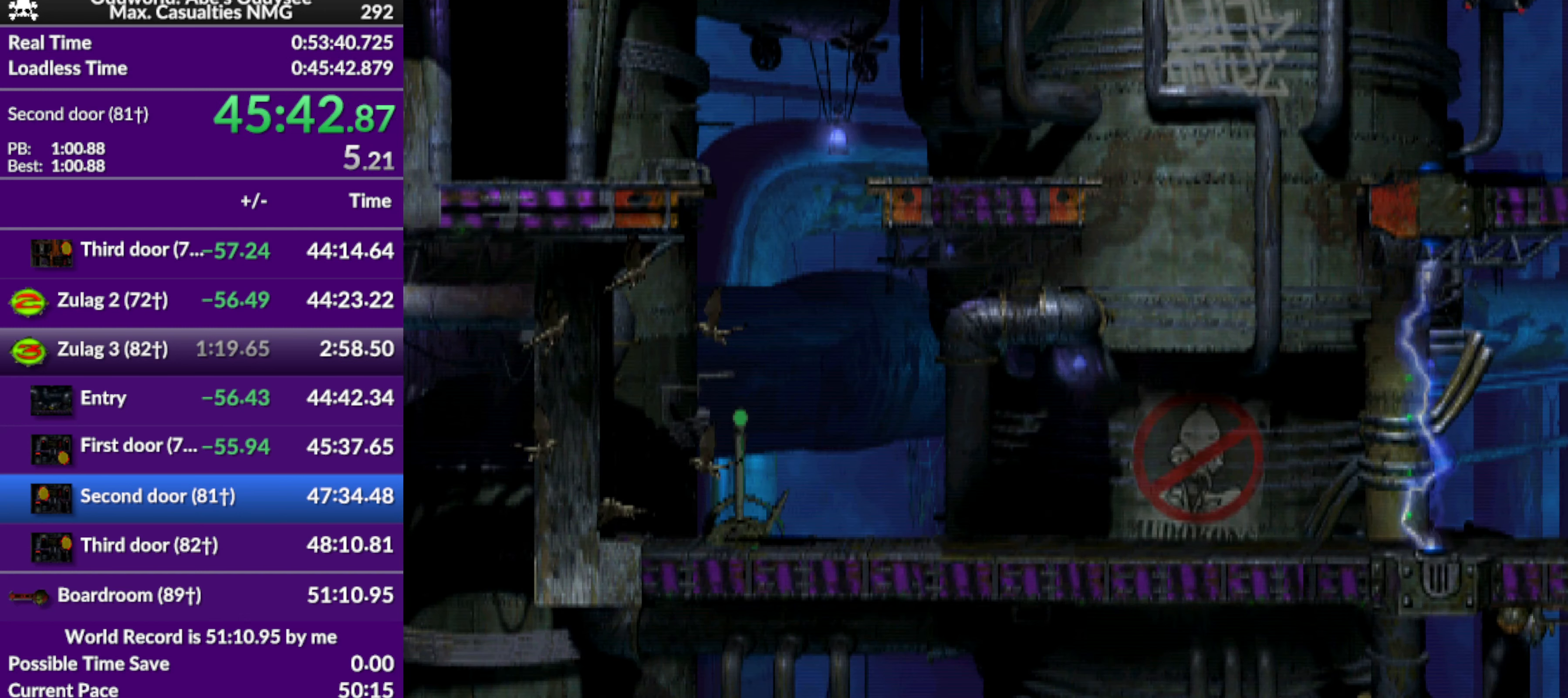
{"buttons": [], "left_stick": "center", "events": []}
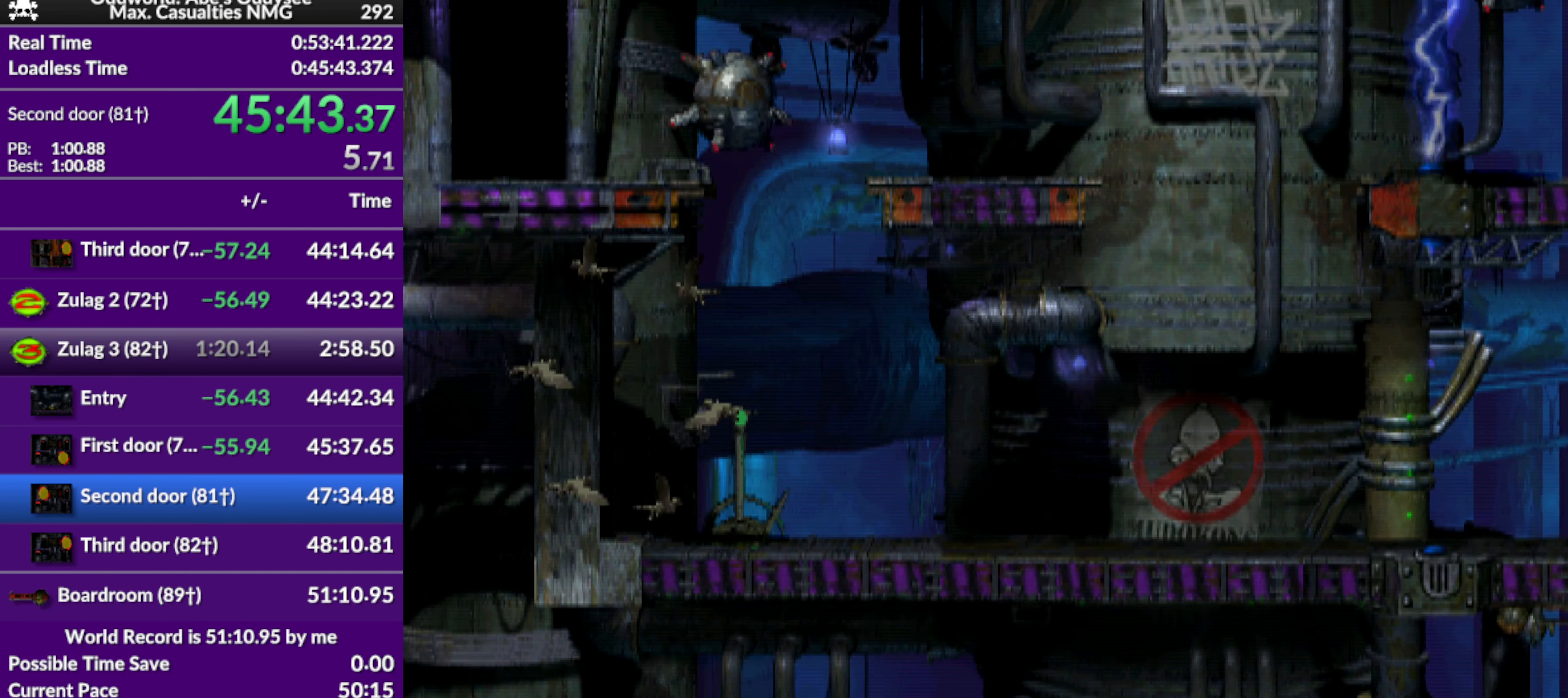
{"buttons": [], "left_stick": "center", "events": []}
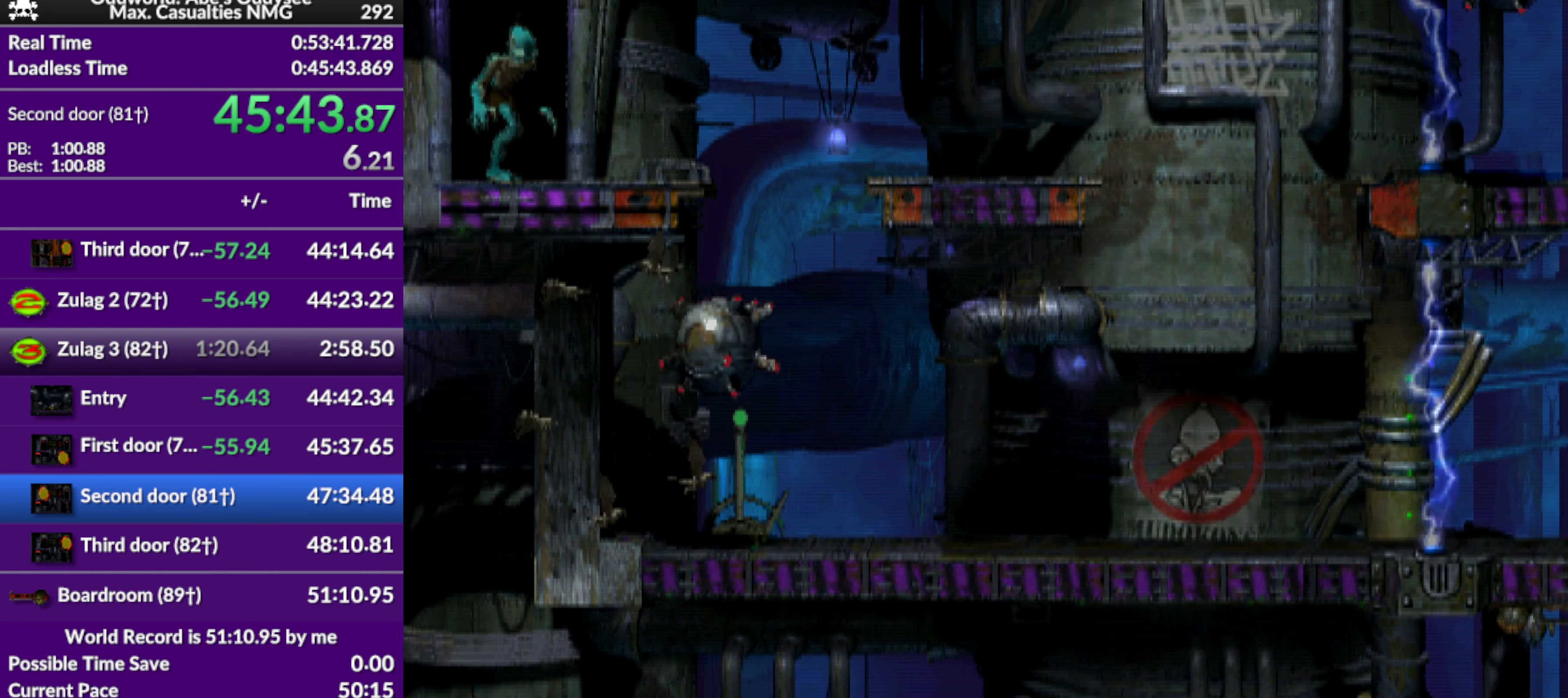
{"buttons": ["DPAD_LEFT"], "left_stick": "center", "events": [[100, "DPAD_LEFT", "down"]]}
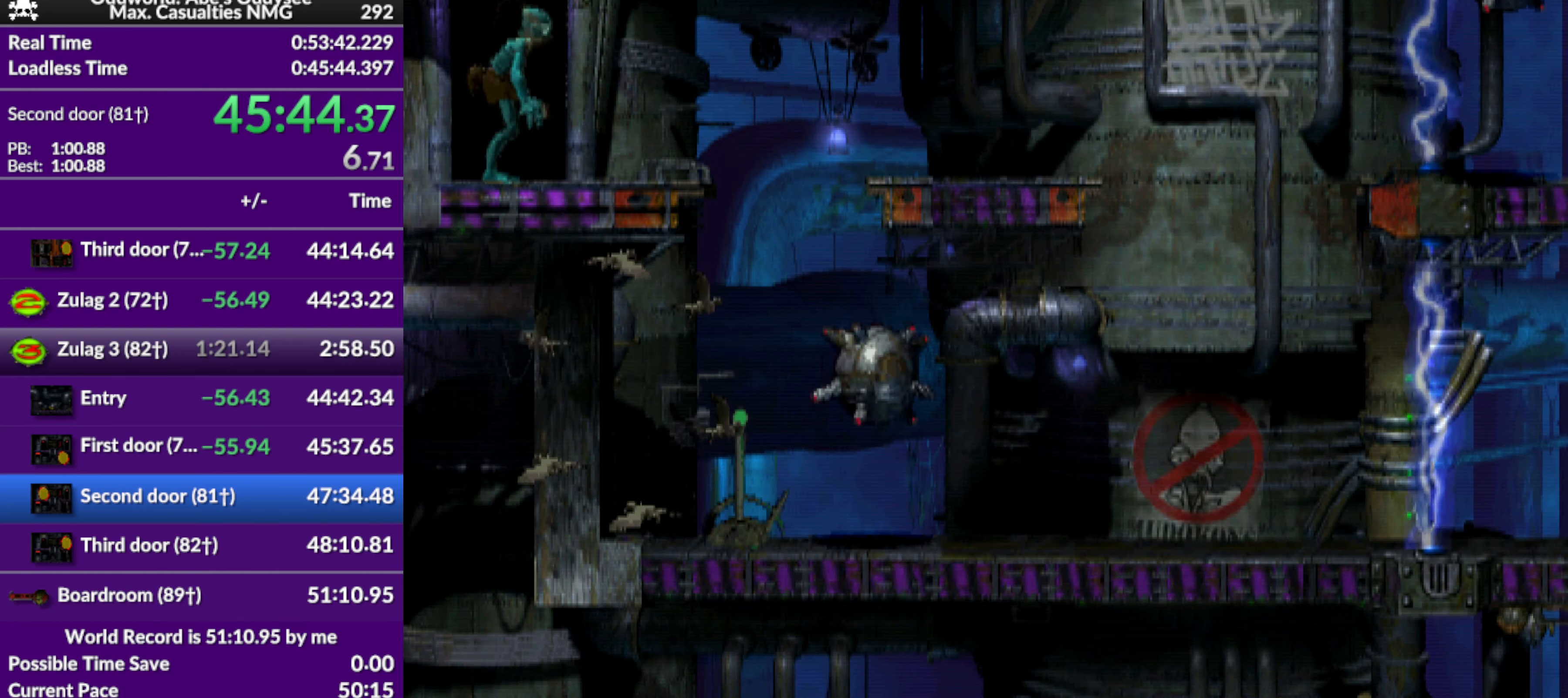
{"buttons": ["DPAD_RIGHT"], "left_stick": "center", "events": [[133, "DPAD_LEFT", "up"], [266, "DPAD_RIGHT", "down"]]}
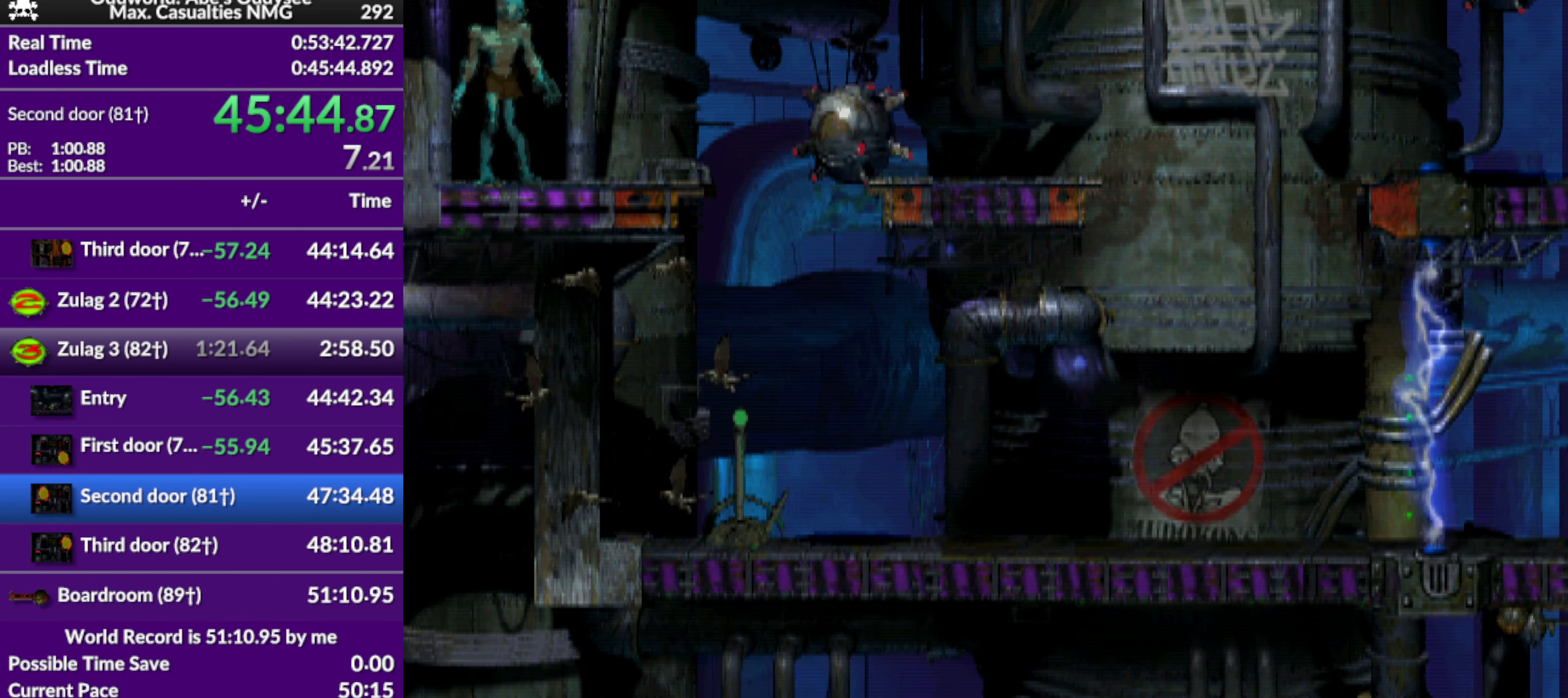
{"buttons": [], "left_stick": "center", "events": [[33, "DPAD_RIGHT", "up"], [66, "TRIANGLE", "down"], [466, "TRIANGLE", "up"]]}
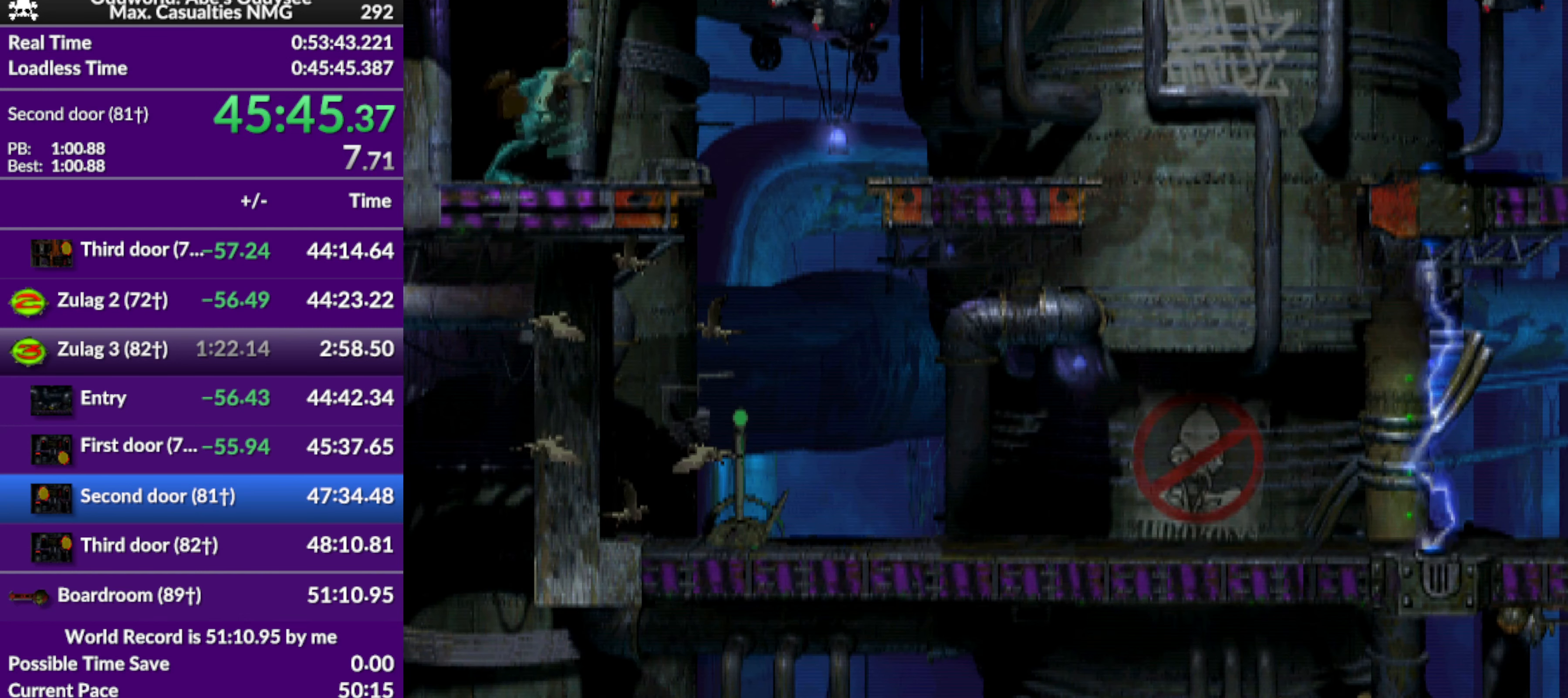
{"buttons": ["DPAD_LEFT"], "left_stick": "center", "events": [[33, "DPAD_LEFT", "down"]]}
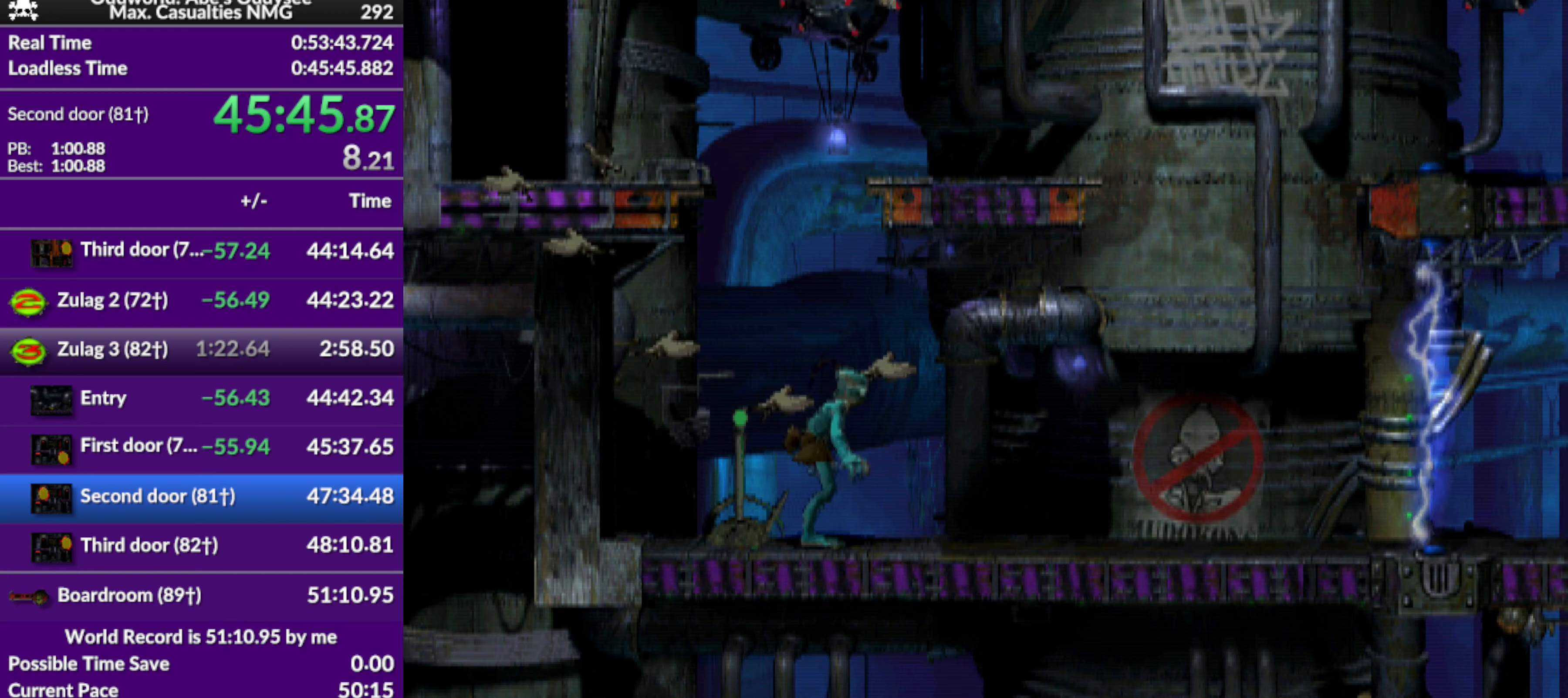
{"buttons": [], "left_stick": "center", "events": [[234, "DPAD_LEFT", "up"], [267, "SQUARE", "down"], [334, "SQUARE", "up"], [434, "SQUARE", "down"], [500, "SQUARE", "up"]]}
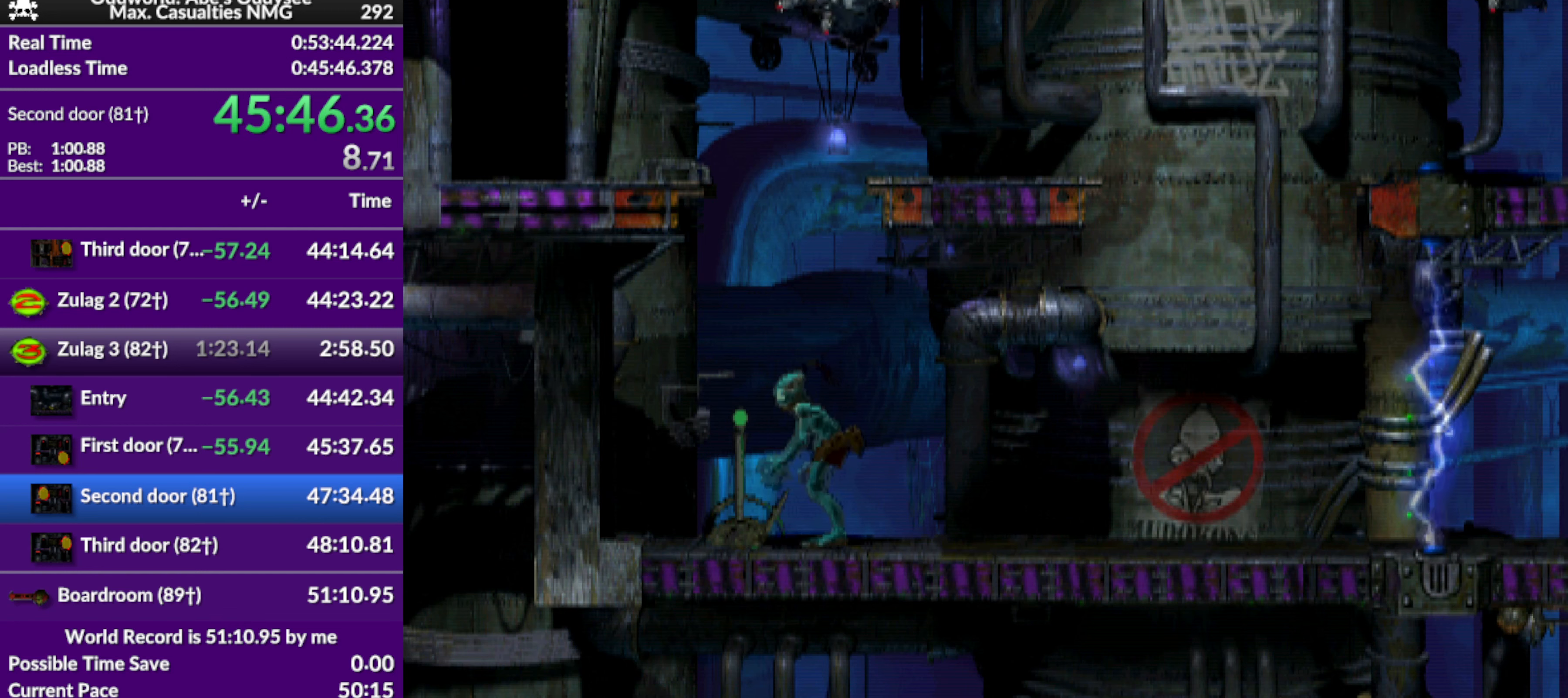
{"buttons": ["R1", "DPAD_RIGHT"], "left_stick": "center", "events": [[200, "DPAD_RIGHT", "down"], [300, "R1", "down"]]}
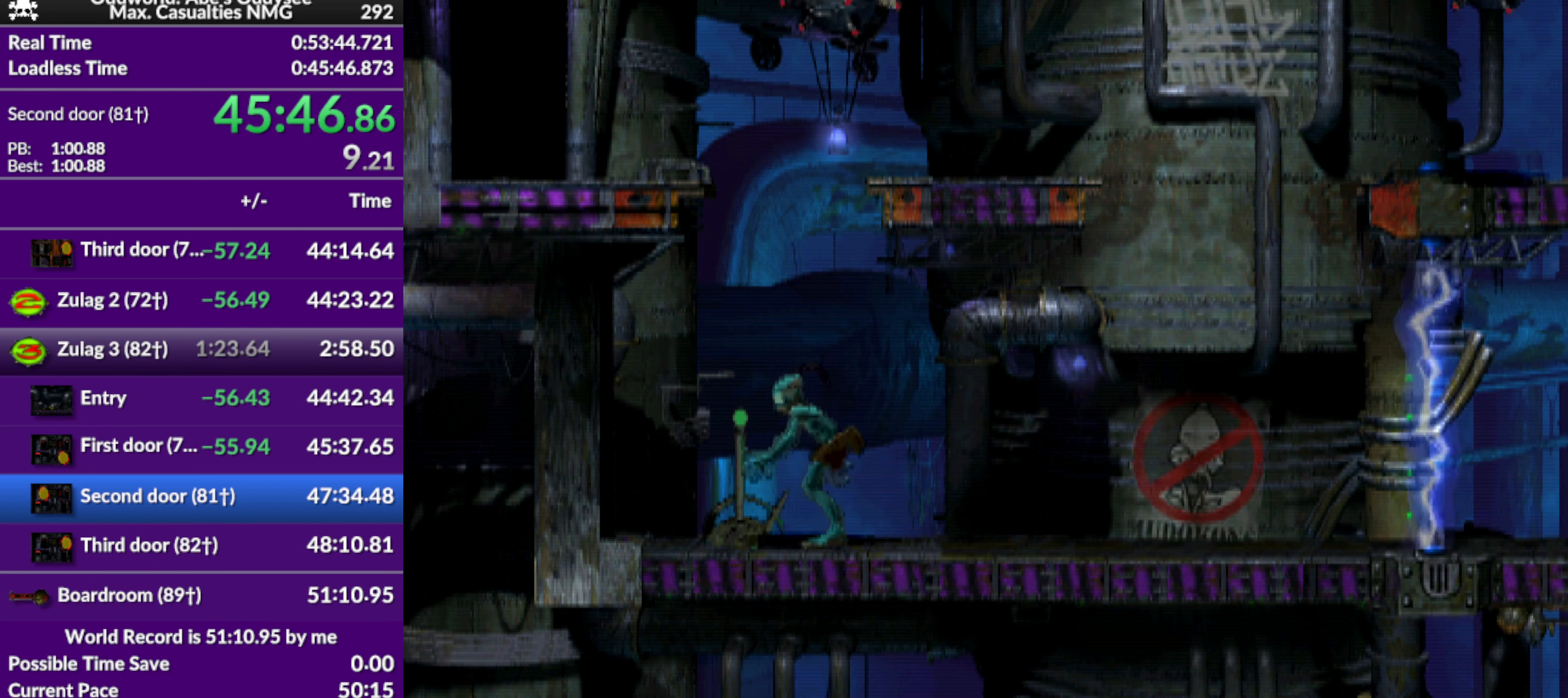
{"buttons": ["DPAD_RIGHT"], "left_stick": "center", "events": [[300, "R1", "up"]]}
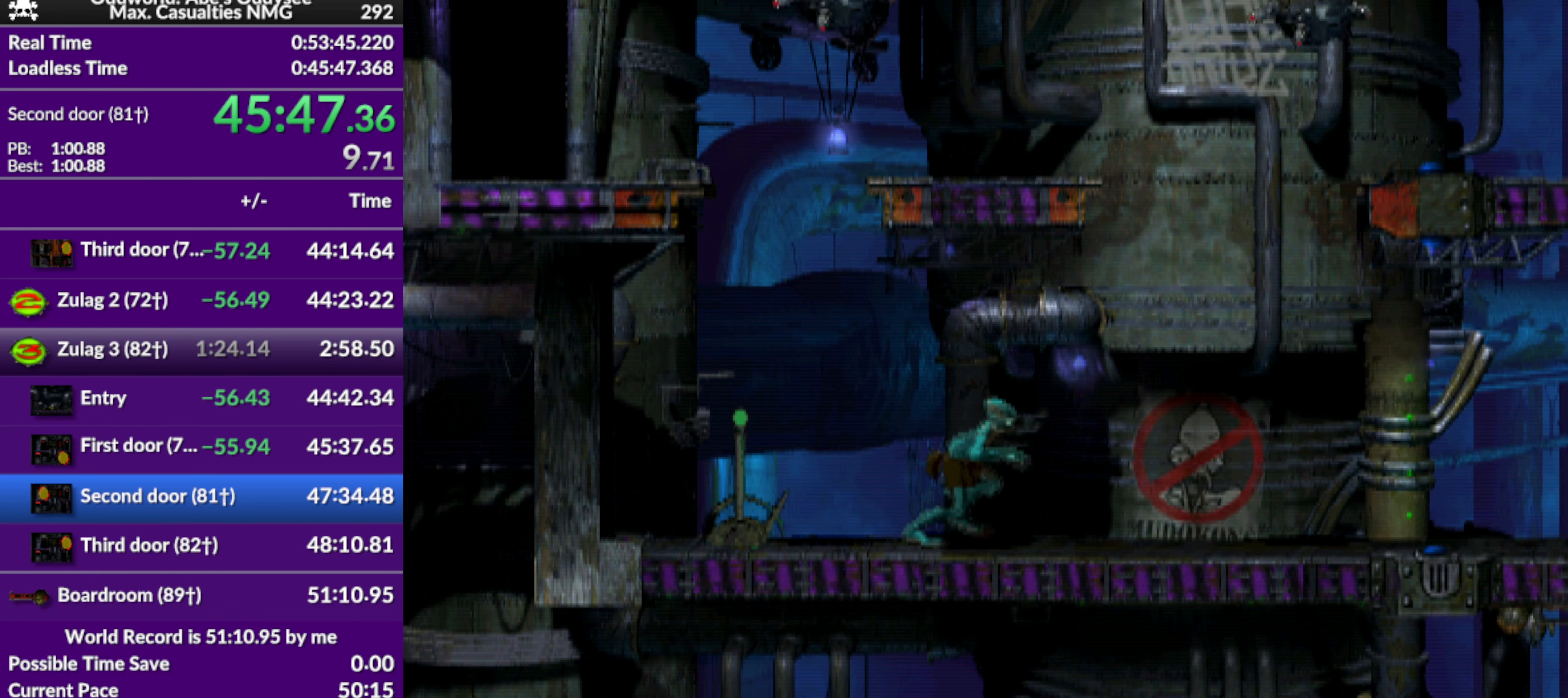
{"buttons": [], "left_stick": "center", "events": [[34, "DPAD_RIGHT", "up"], [167, "DPAD_LEFT", "down"], [467, "DPAD_LEFT", "up"]]}
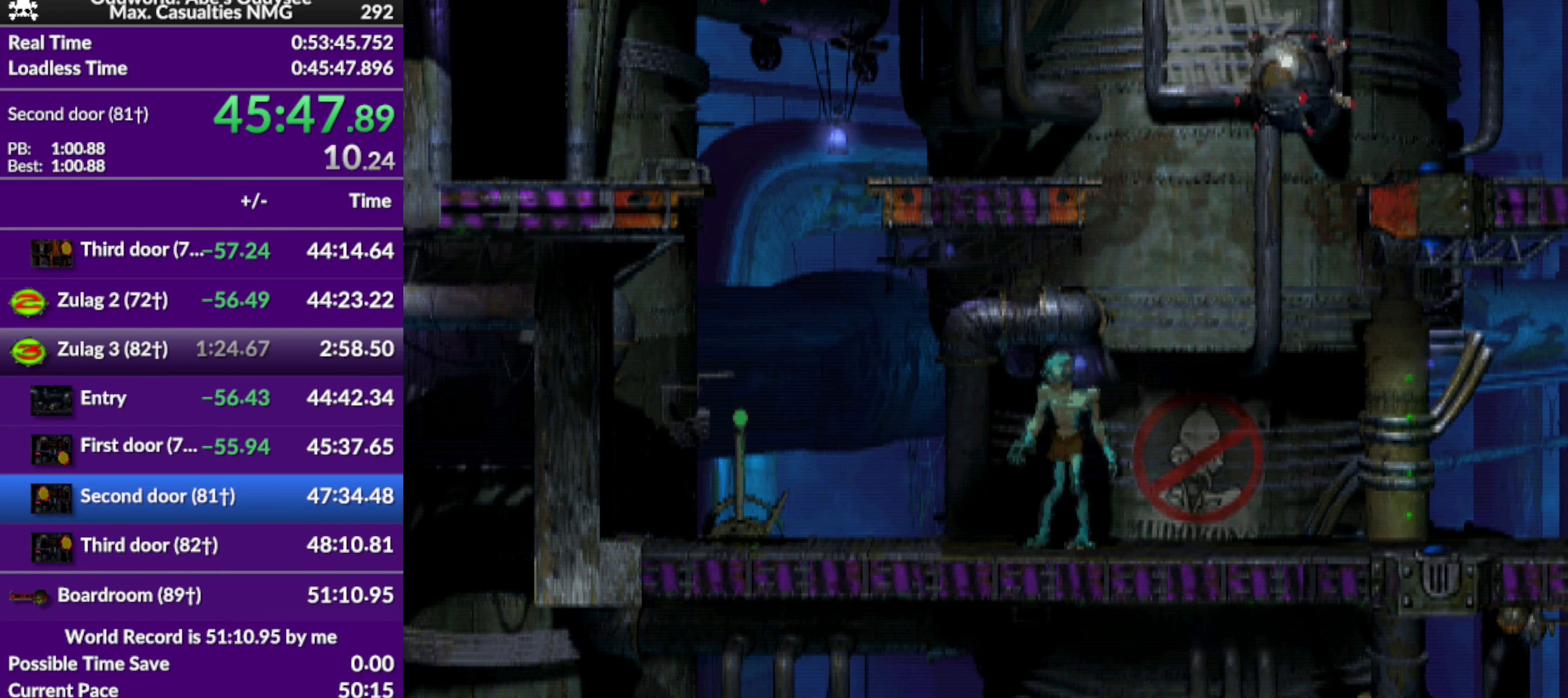
{"buttons": ["DPAD_UP"], "left_stick": "center", "events": [[34, "DPAD_UP", "down"]]}
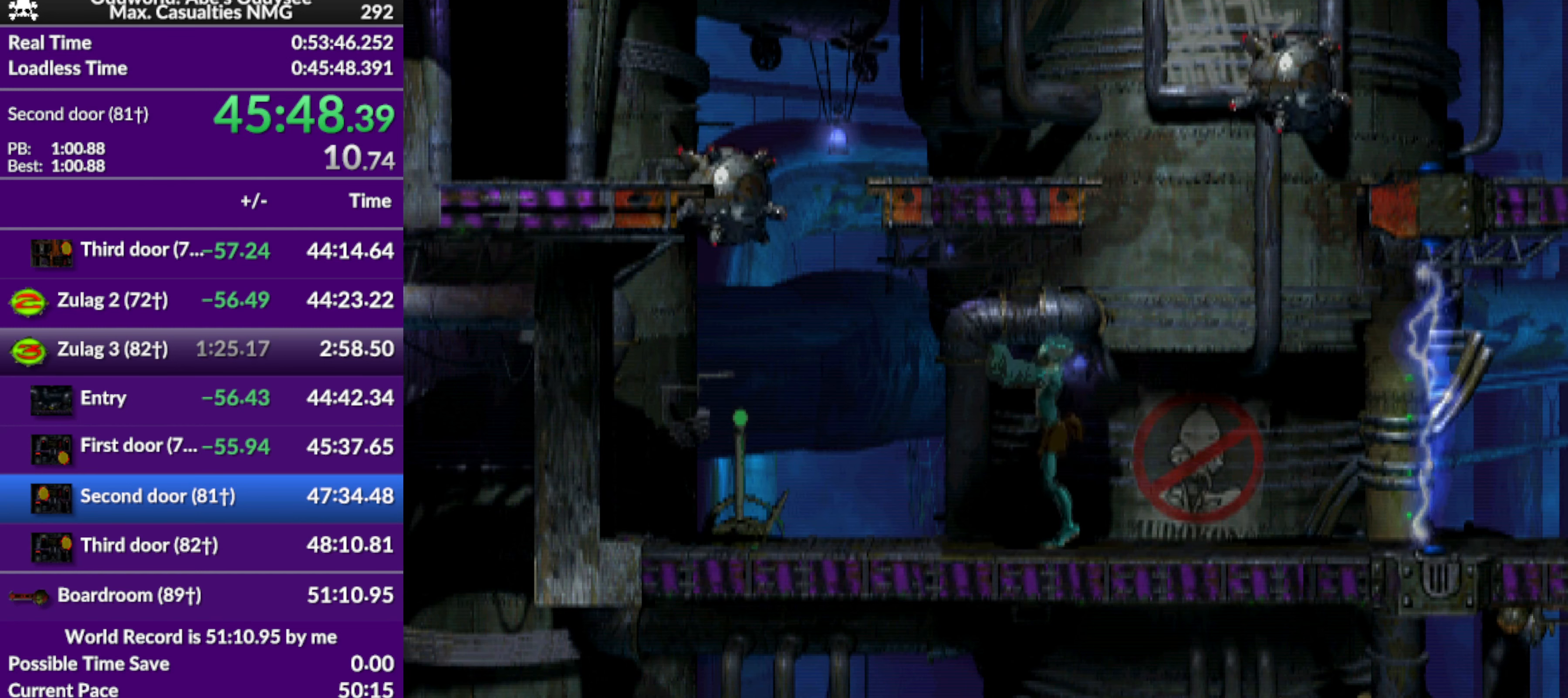
{"buttons": [], "left_stick": "center", "events": [[400, "DPAD_UP", "up"]]}
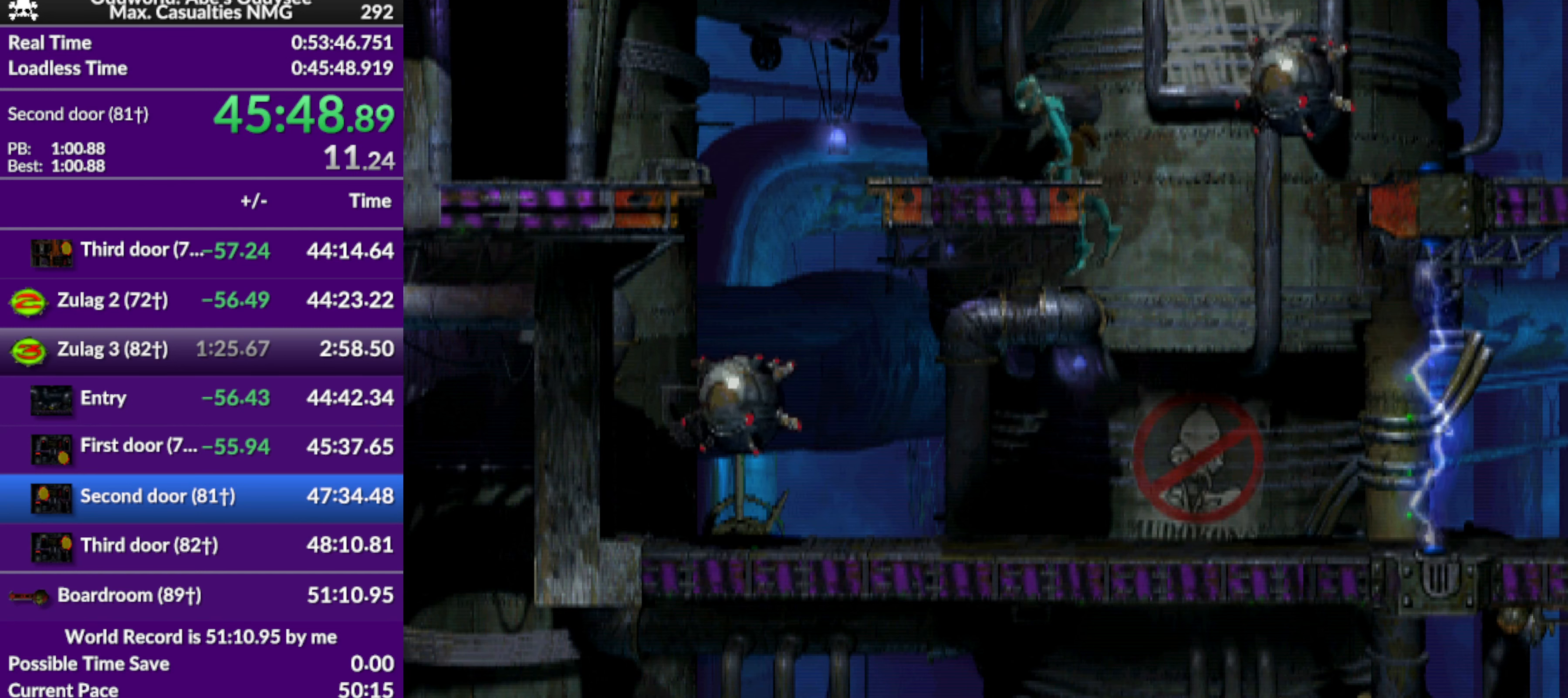
{"buttons": ["DPAD_LEFT"], "left_stick": "center", "events": [[134, "DPAD_LEFT", "down"]]}
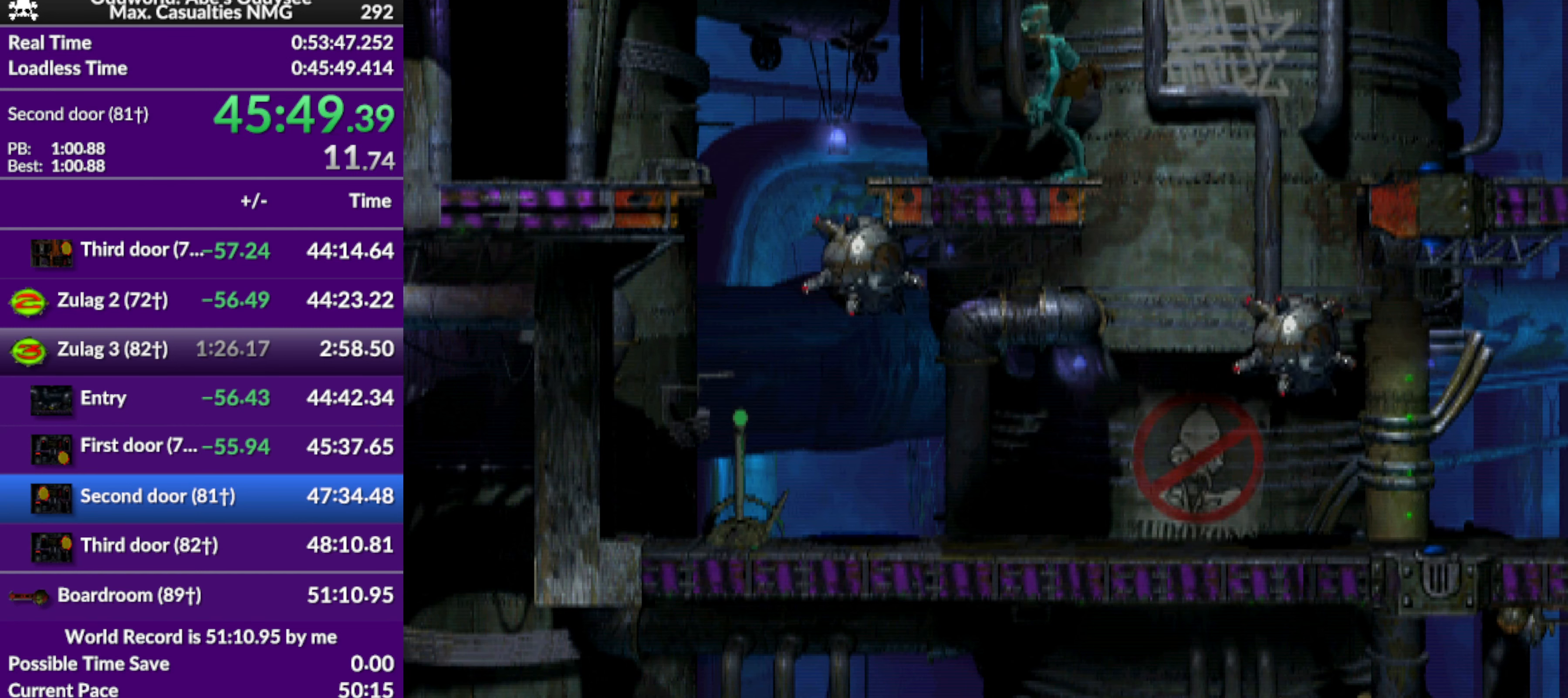
{"buttons": ["TRIANGLE", "R1", "DPAD_RIGHT"], "left_stick": "center", "events": [[100, "DPAD_LEFT", "up"], [200, "DPAD_RIGHT", "down"], [200, "R1", "down"], [467, "TRIANGLE", "down"]]}
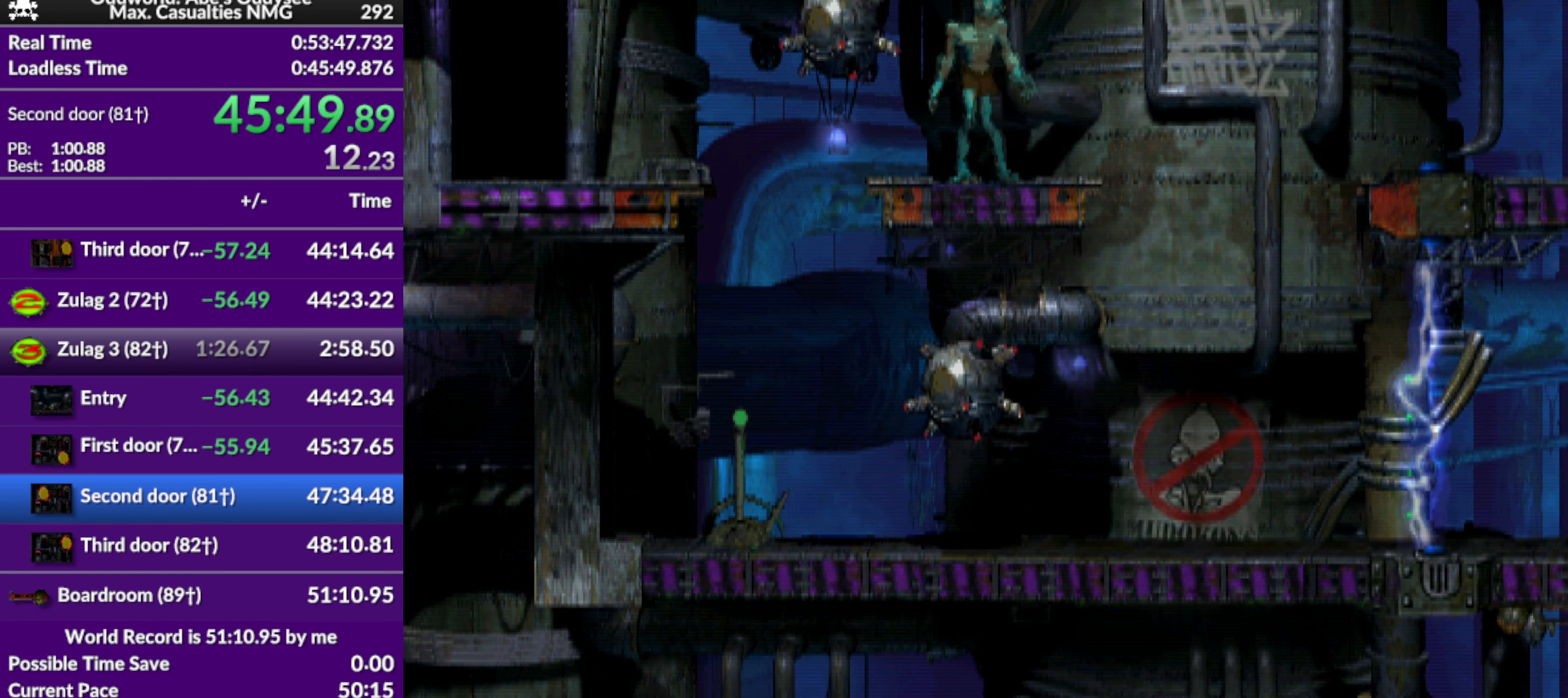
{"buttons": ["R1", "DPAD_RIGHT"], "left_stick": "center", "events": [[334, "TRIANGLE", "up"]]}
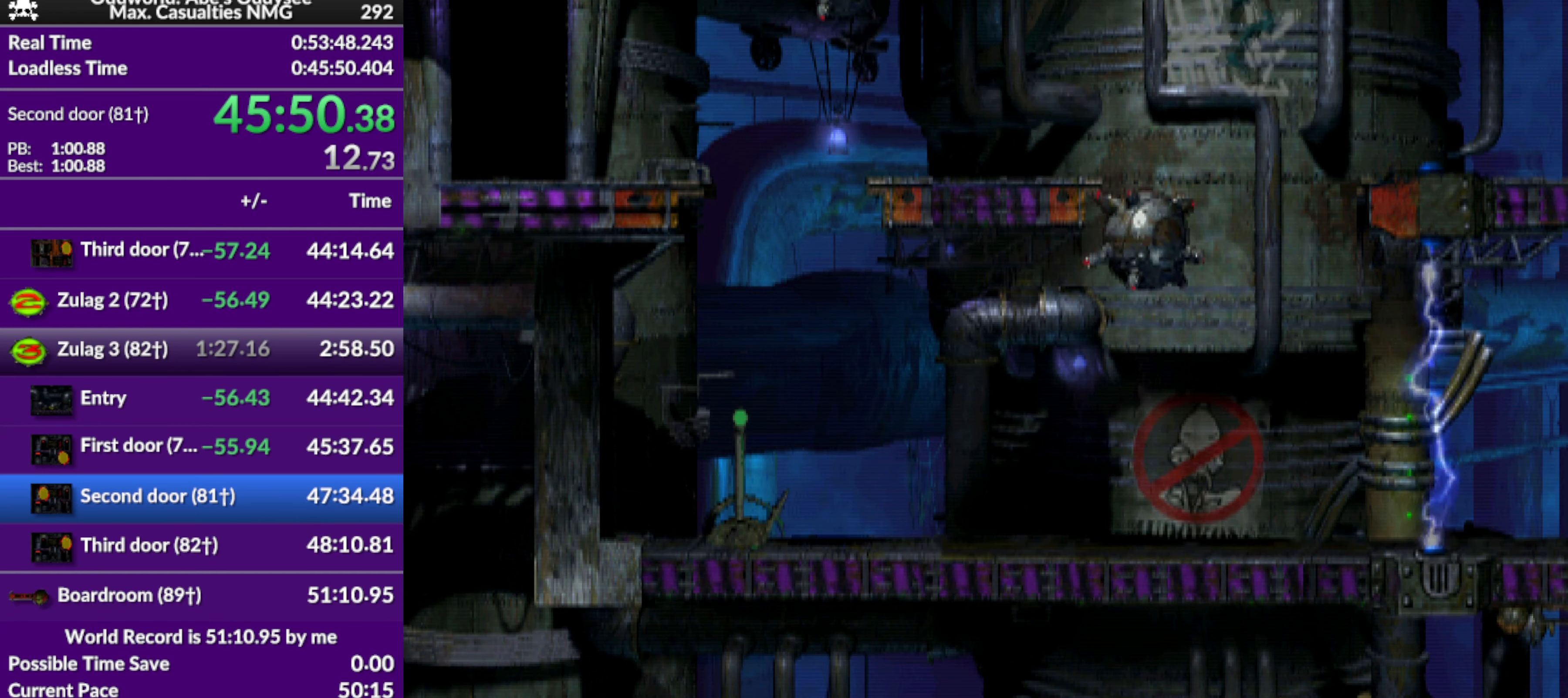
{"buttons": ["R1", "DPAD_RIGHT"], "left_stick": "center", "events": []}
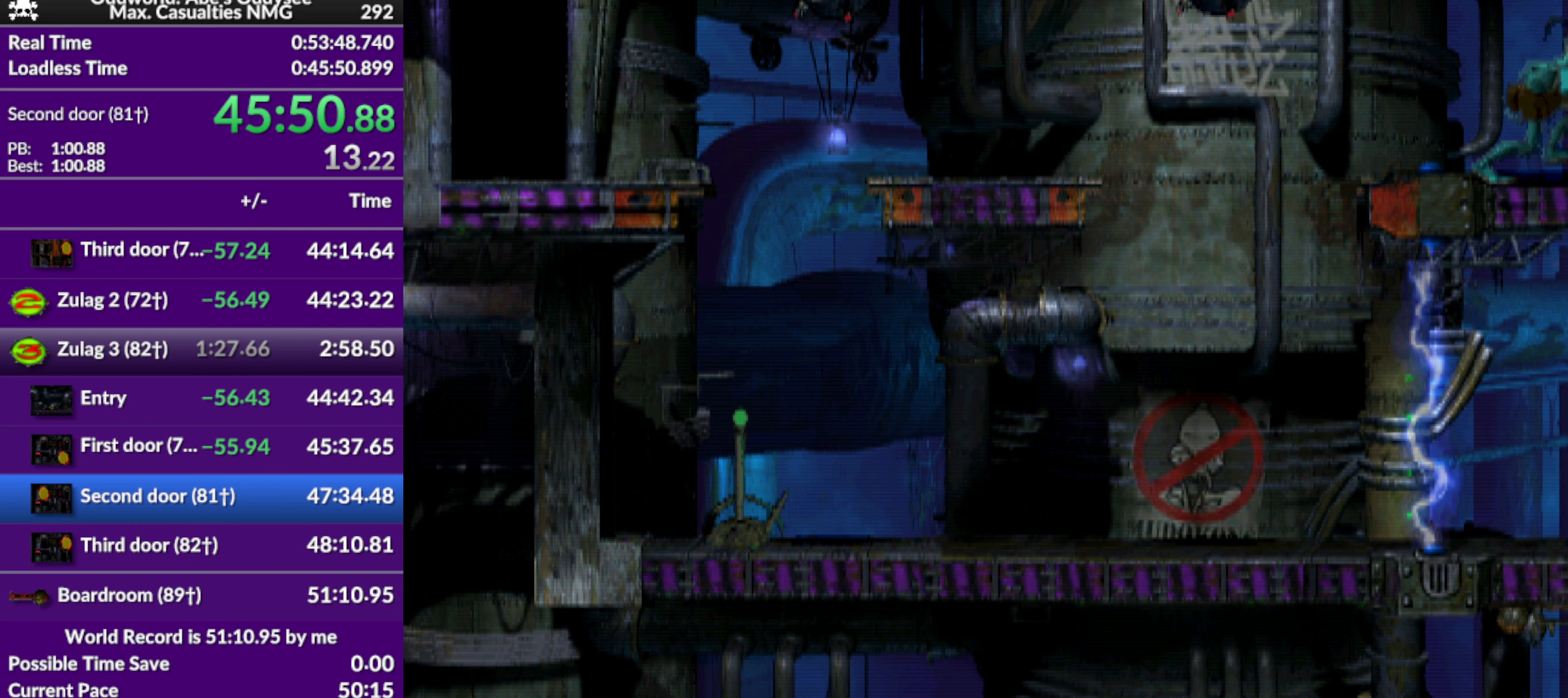
{"buttons": ["R1", "DPAD_RIGHT"], "left_stick": "center", "events": []}
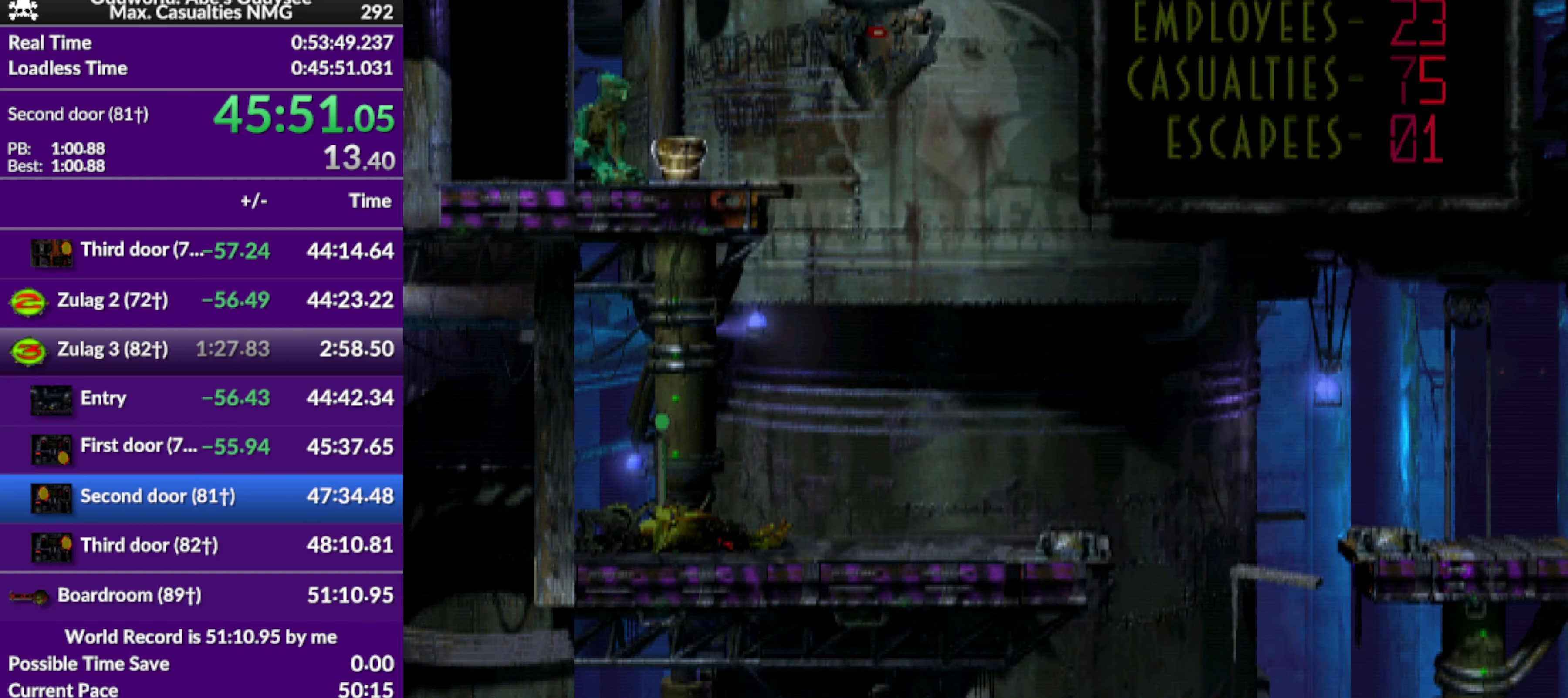
{"buttons": ["R1", "DPAD_RIGHT"], "left_stick": "center", "events": [[200, "TRIANGLE", "down"], [500, "TRIANGLE", "up"]]}
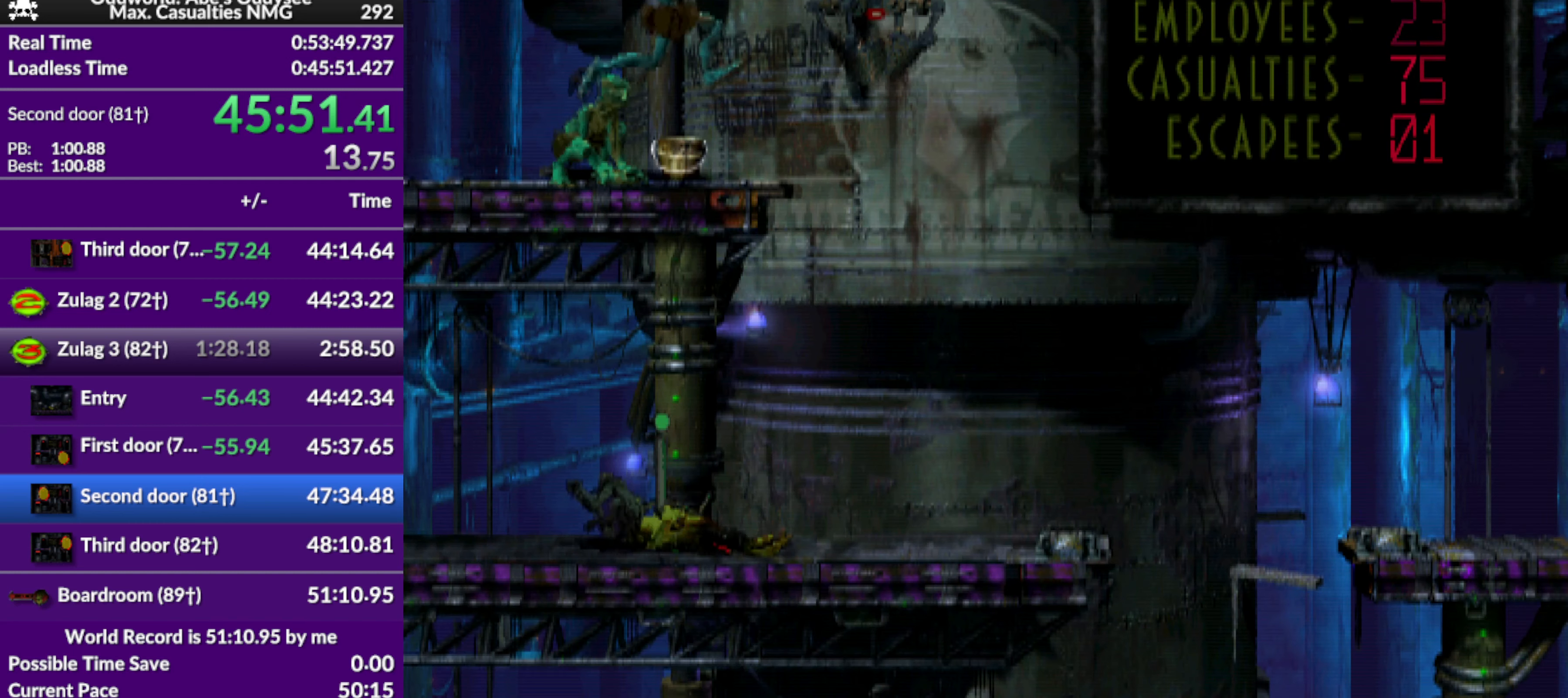
{"buttons": ["R1", "DPAD_RIGHT"], "left_stick": "center", "events": []}
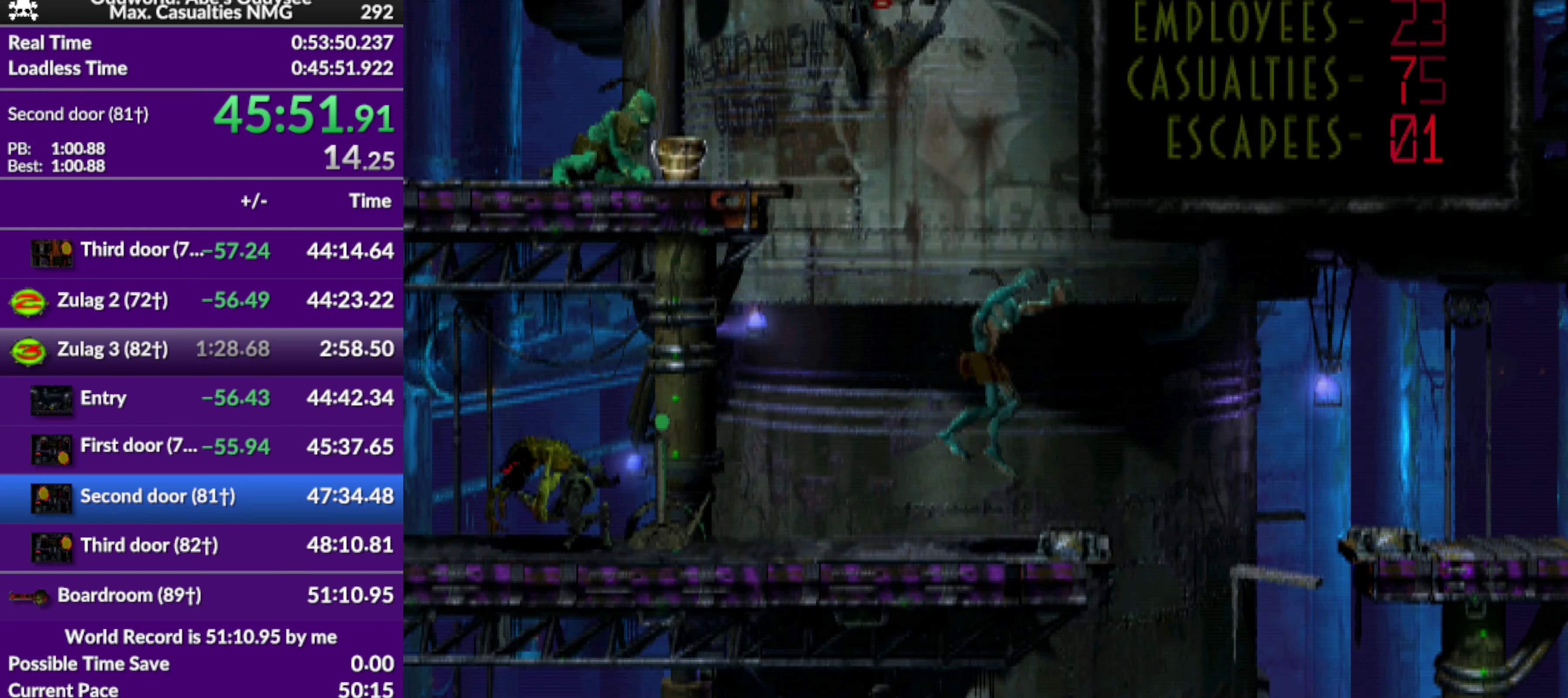
{"buttons": ["R1", "DPAD_RIGHT"], "left_stick": "center", "events": [[100, "TRIANGLE", "down"], [333, "TRIANGLE", "up"]]}
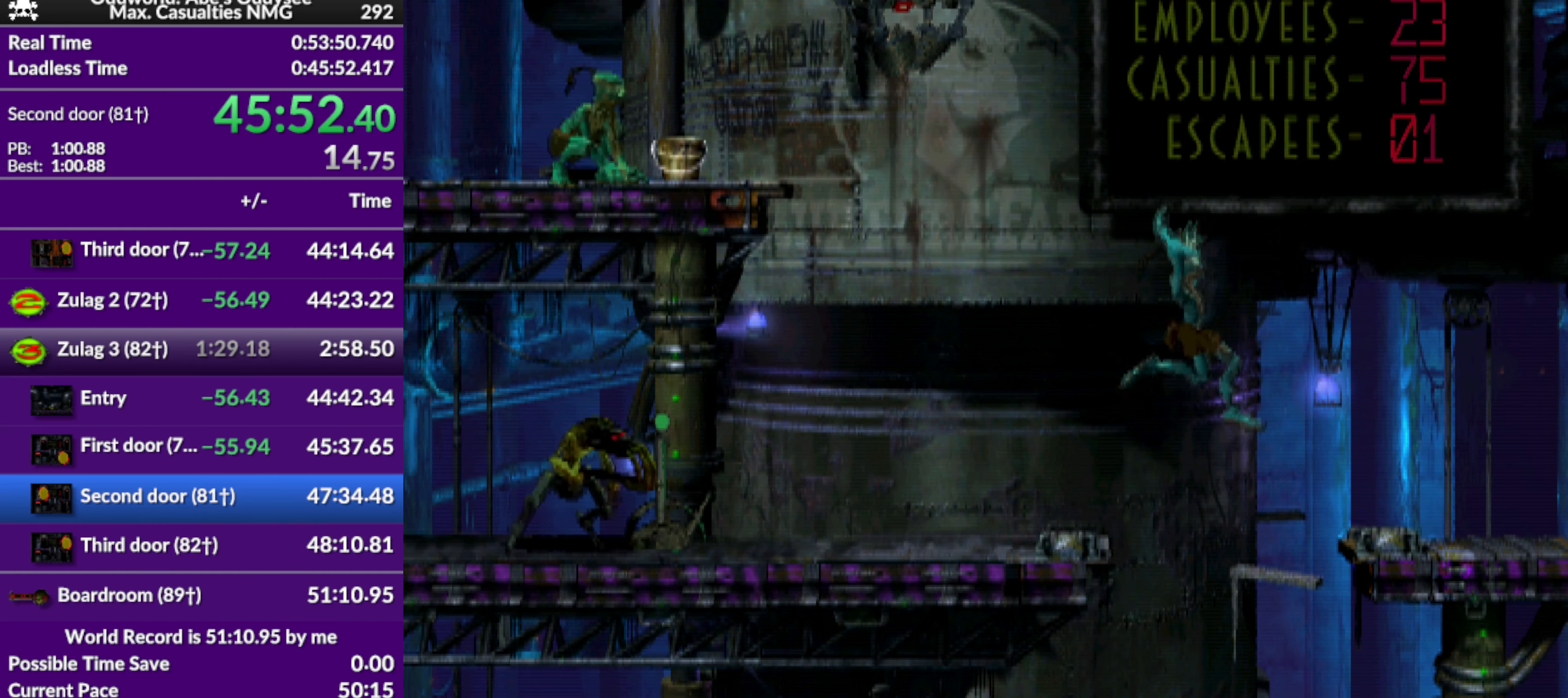
{"buttons": ["R1", "DPAD_RIGHT"], "left_stick": "center", "events": []}
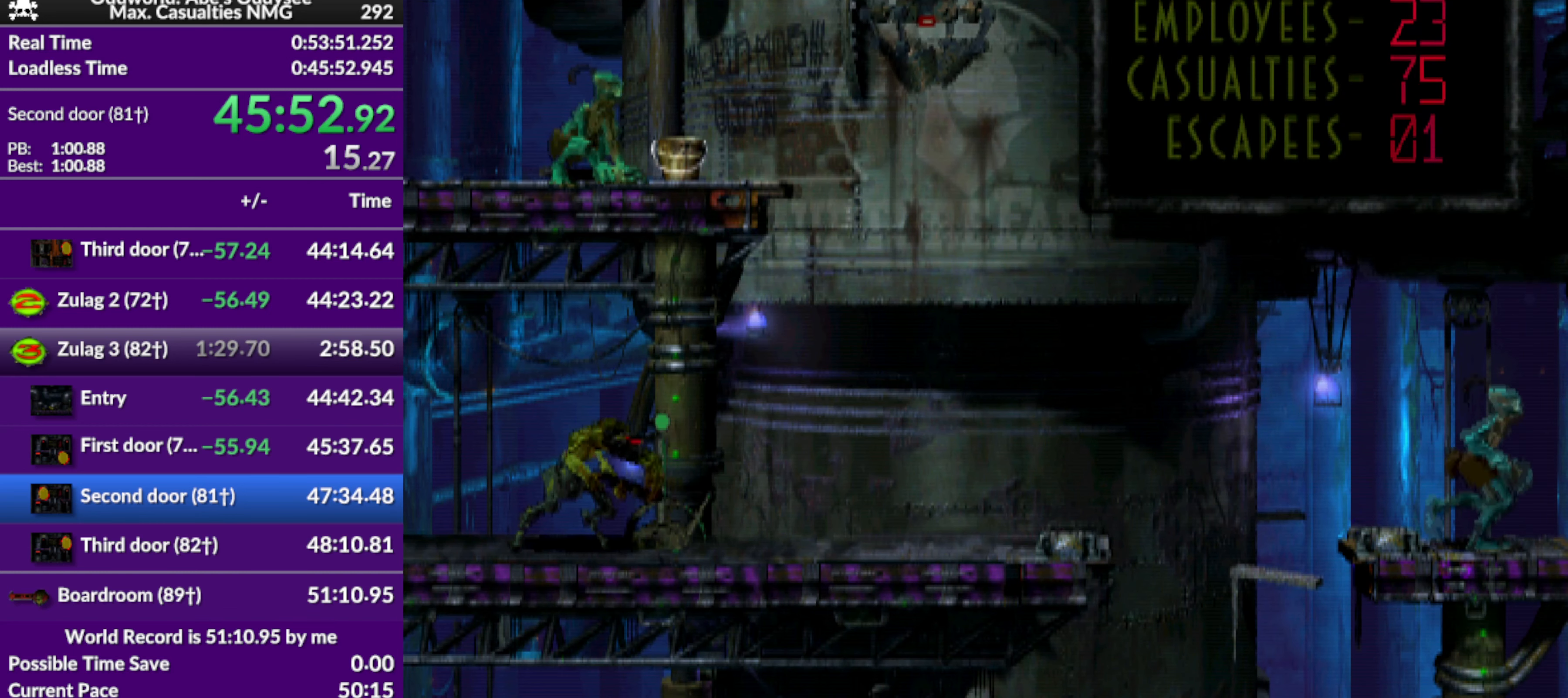
{"buttons": ["R1", "DPAD_RIGHT"], "left_stick": "center", "events": []}
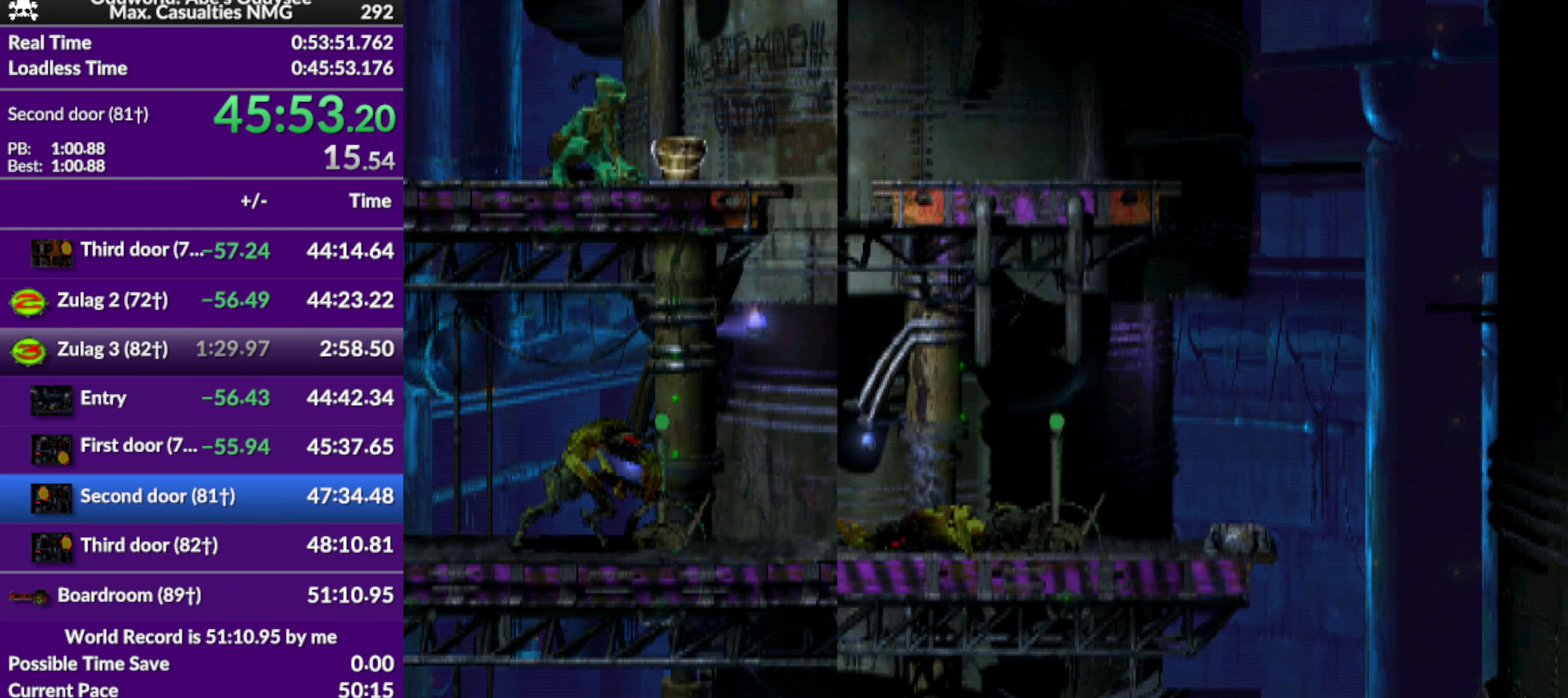
{"buttons": ["R1", "DPAD_RIGHT"], "left_stick": "center", "events": [[133, "CROSS", "down"], [300, "CROSS", "up"]]}
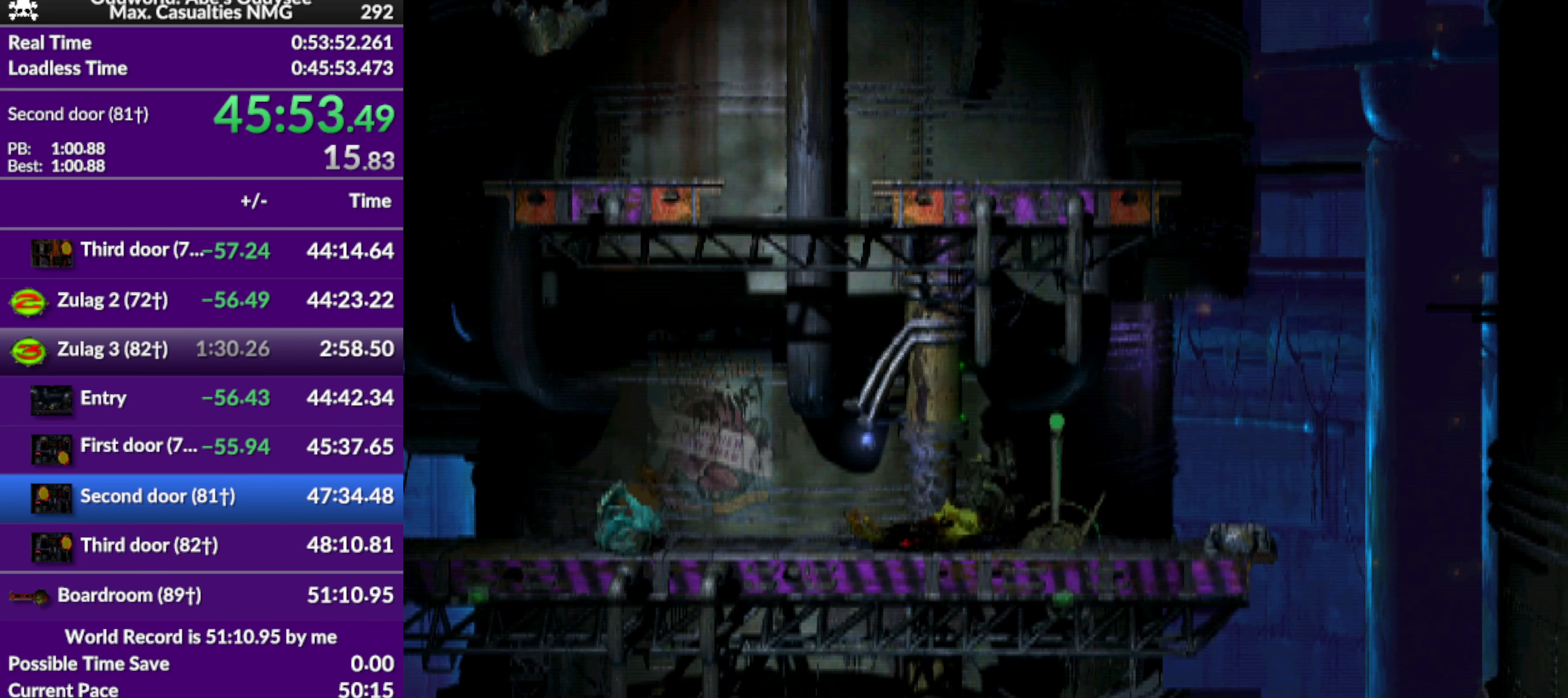
{"buttons": ["DPAD_RIGHT"], "left_stick": "center", "events": [[400, "R1", "up"]]}
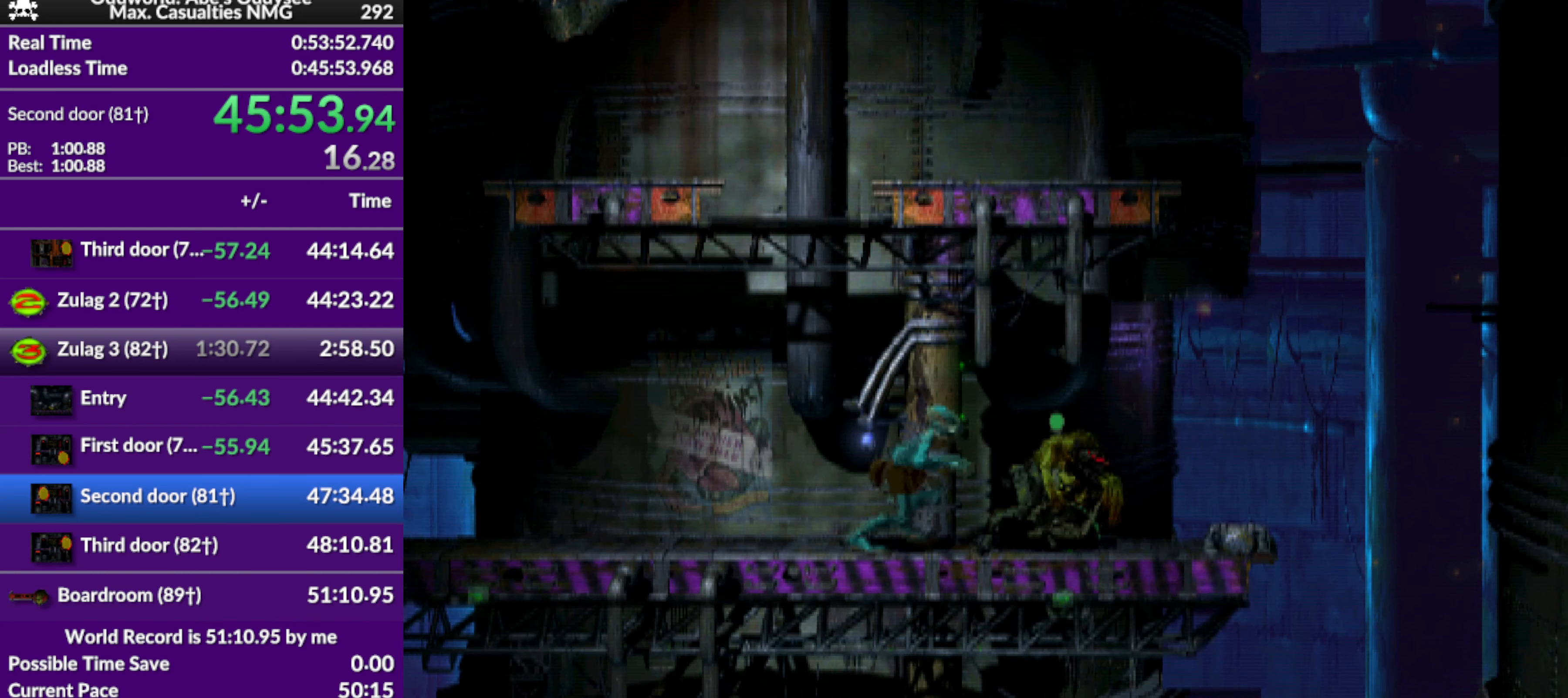
{"buttons": ["SQUARE"], "left_stick": "center", "events": [[133, "DPAD_RIGHT", "up"], [300, "SQUARE", "down"], [400, "SQUARE", "up"], [467, "SQUARE", "down"]]}
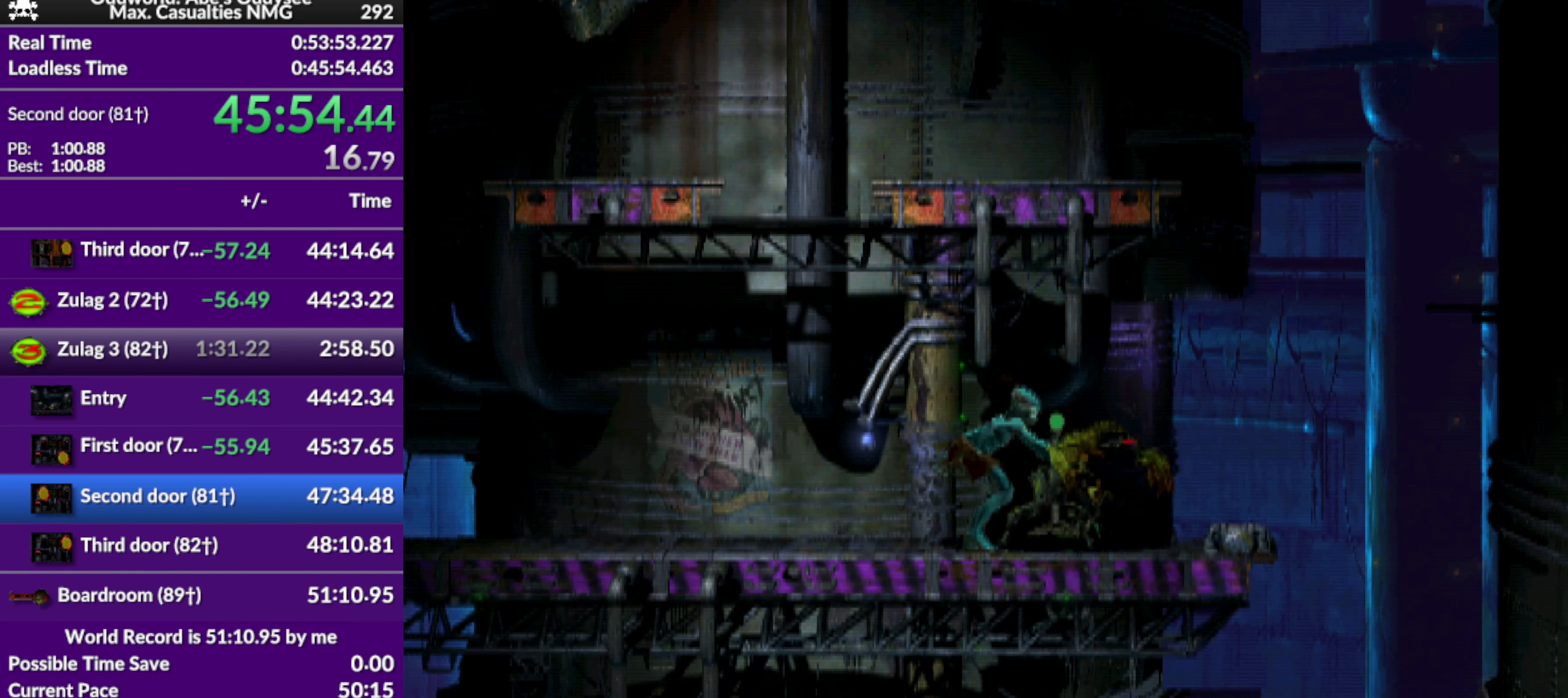
{"buttons": [], "left_stick": "center", "events": [[233, "SQUARE", "up"]]}